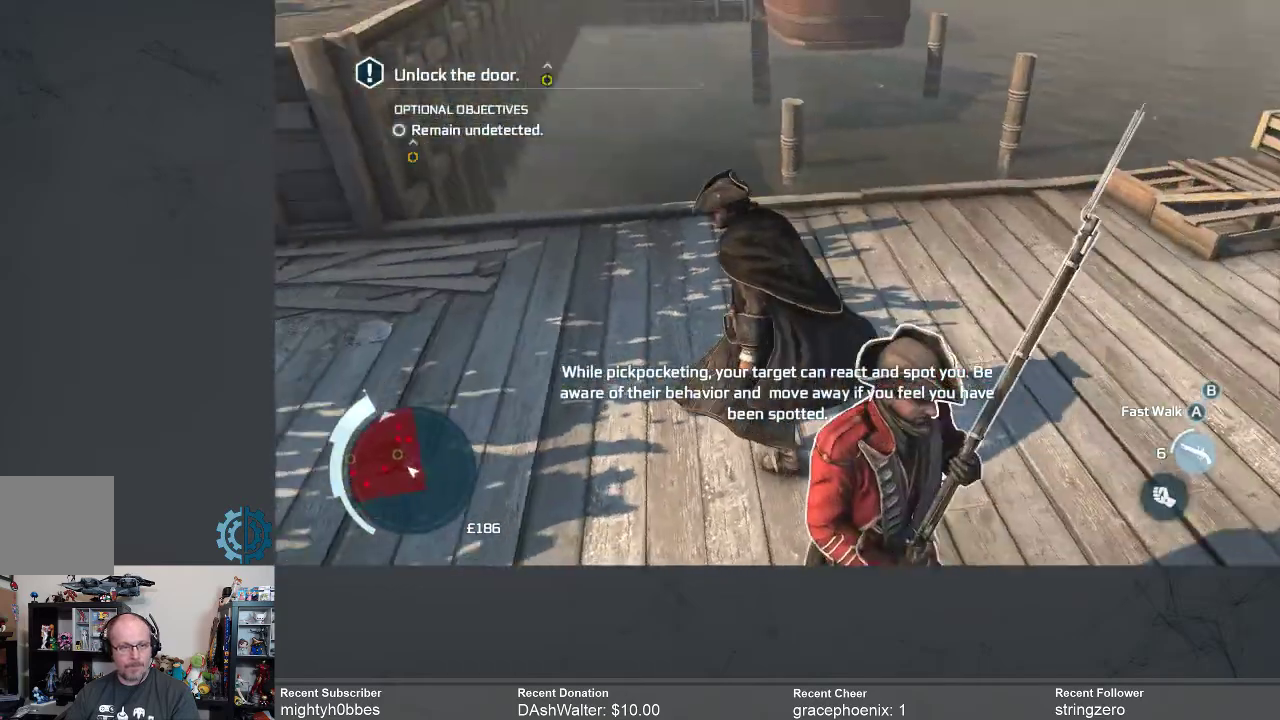
Gameplay with a controller (Xbox layout); each line is a JSON object with the inputs held at the frame after it. "events" lists button and stick changes between this image and that frame as [ms after this image, input, new state], when the widget could be followed in between.
{"buttons": [], "left_stick": "up-left", "right_stick": "center", "events": [[33, "right_stick", "up-left"], [300, "right_stick", "center"]]}
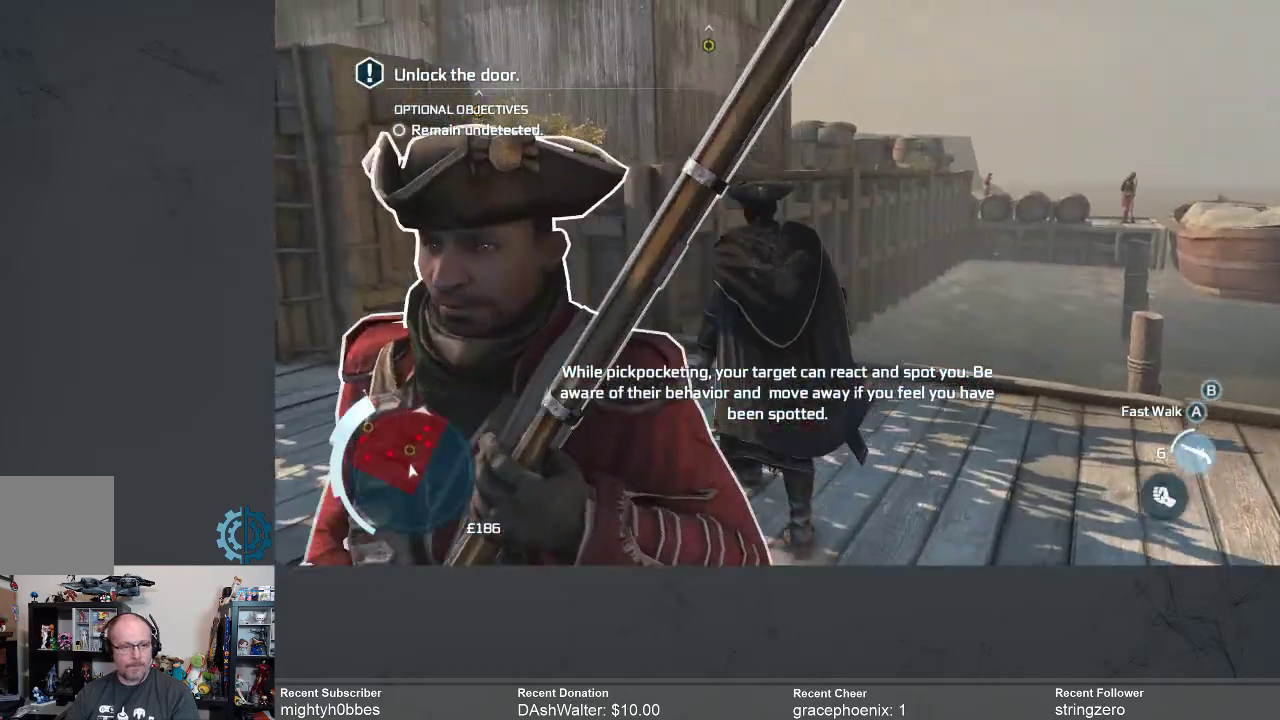
{"buttons": [], "left_stick": "up-left", "right_stick": "left", "events": [[67, "right_stick", "left"], [233, "right_stick", "center"], [367, "right_stick", "left"]]}
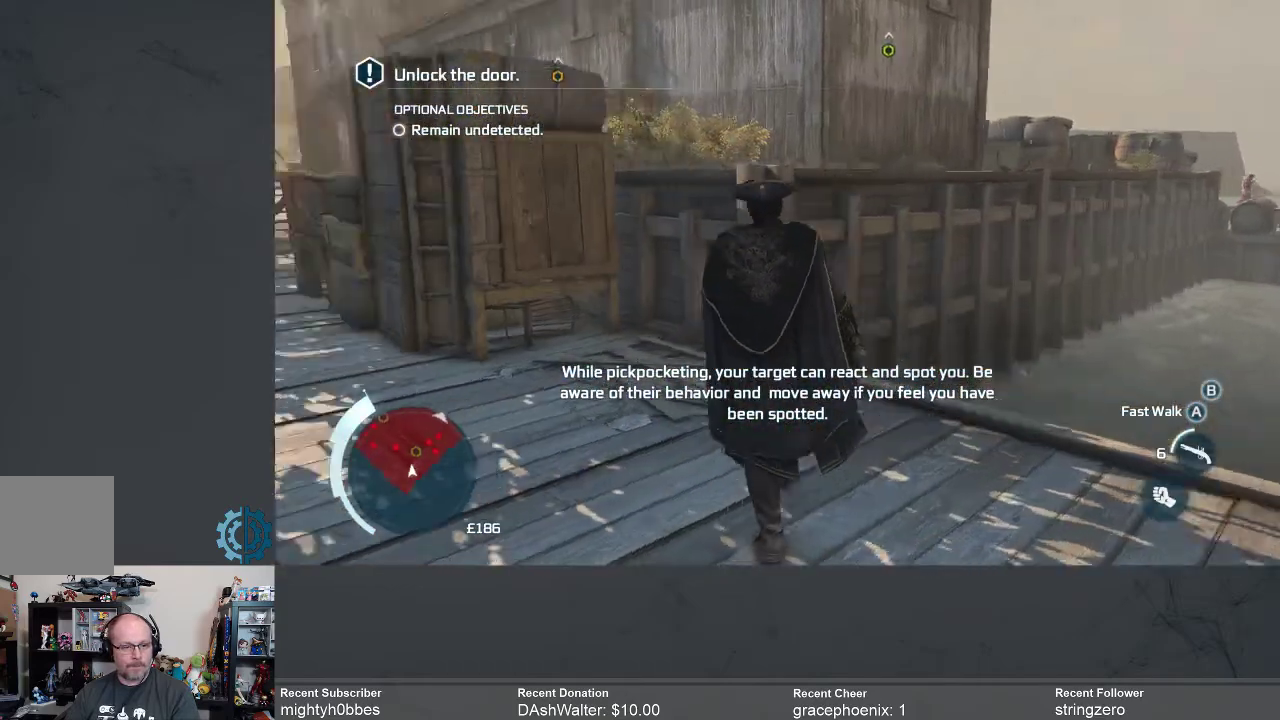
{"buttons": [], "left_stick": "up", "right_stick": "center", "events": [[67, "right_stick", "center"], [467, "left_stick", "up"]]}
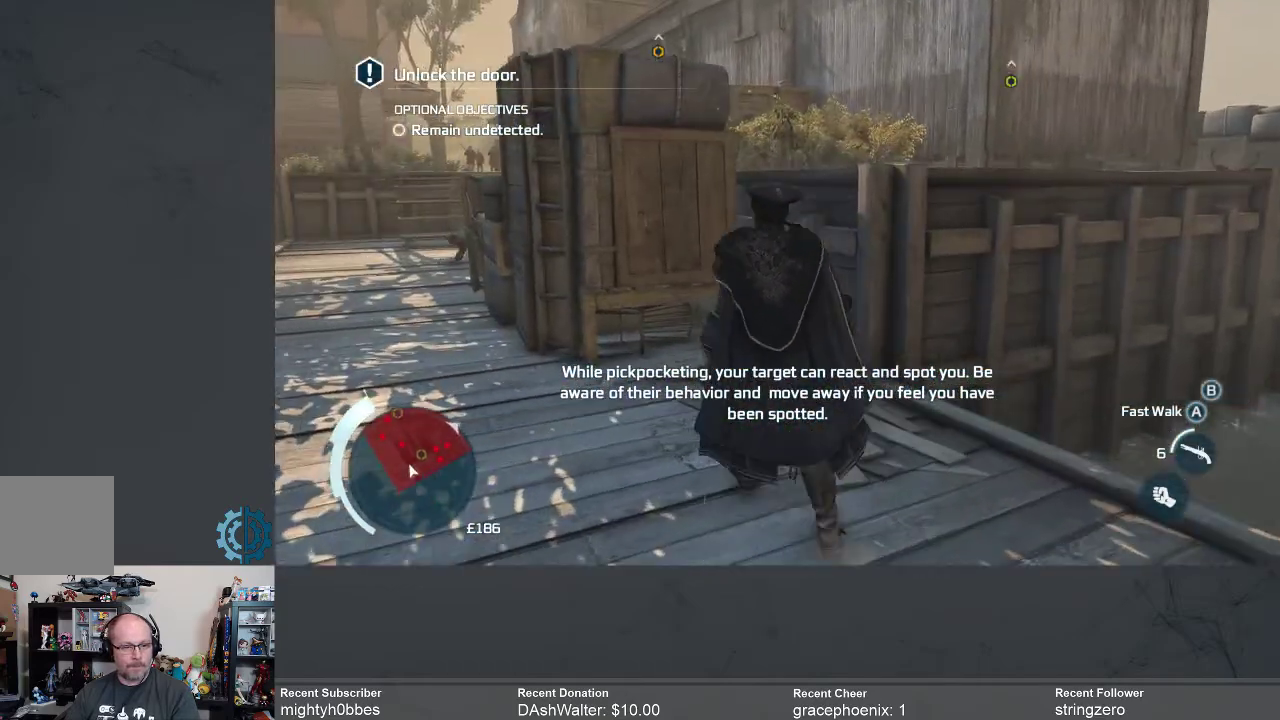
{"buttons": [], "left_stick": "up", "right_stick": "down-left", "events": [[333, "right_stick", "down-left"]]}
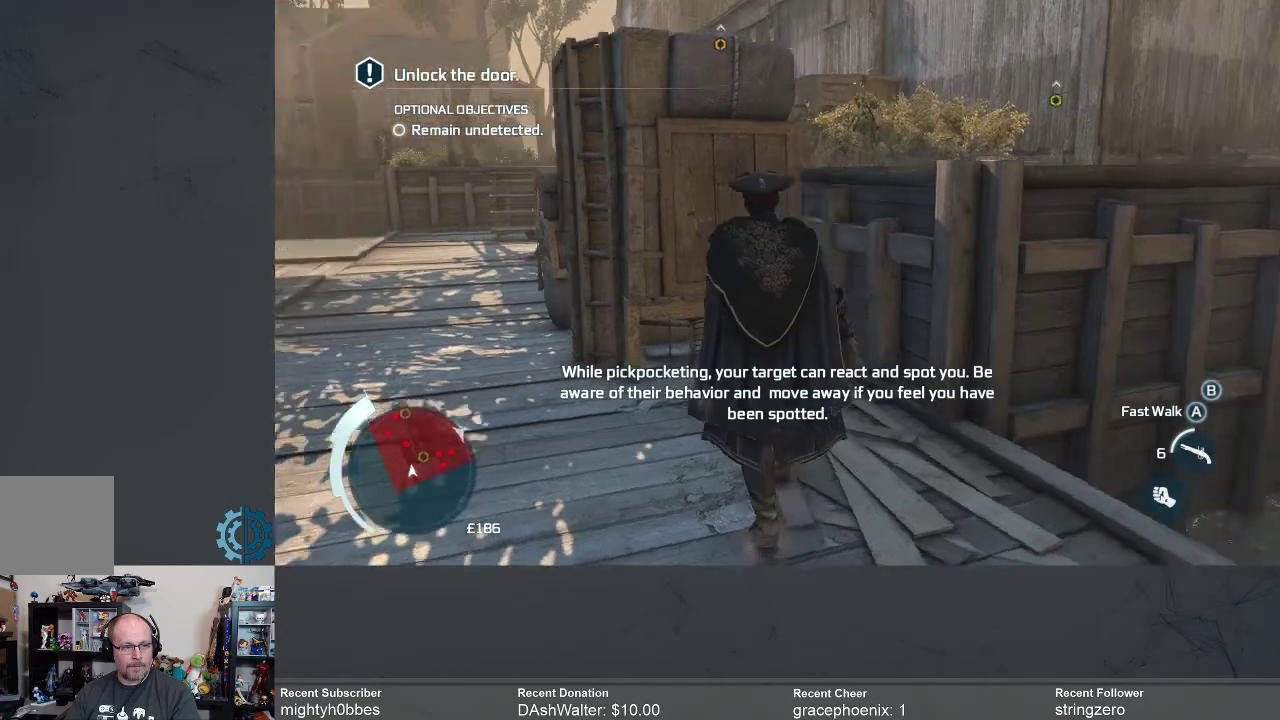
{"buttons": [], "left_stick": "up-right", "right_stick": "center", "events": [[33, "right_stick", "center"], [333, "left_stick", "up-right"]]}
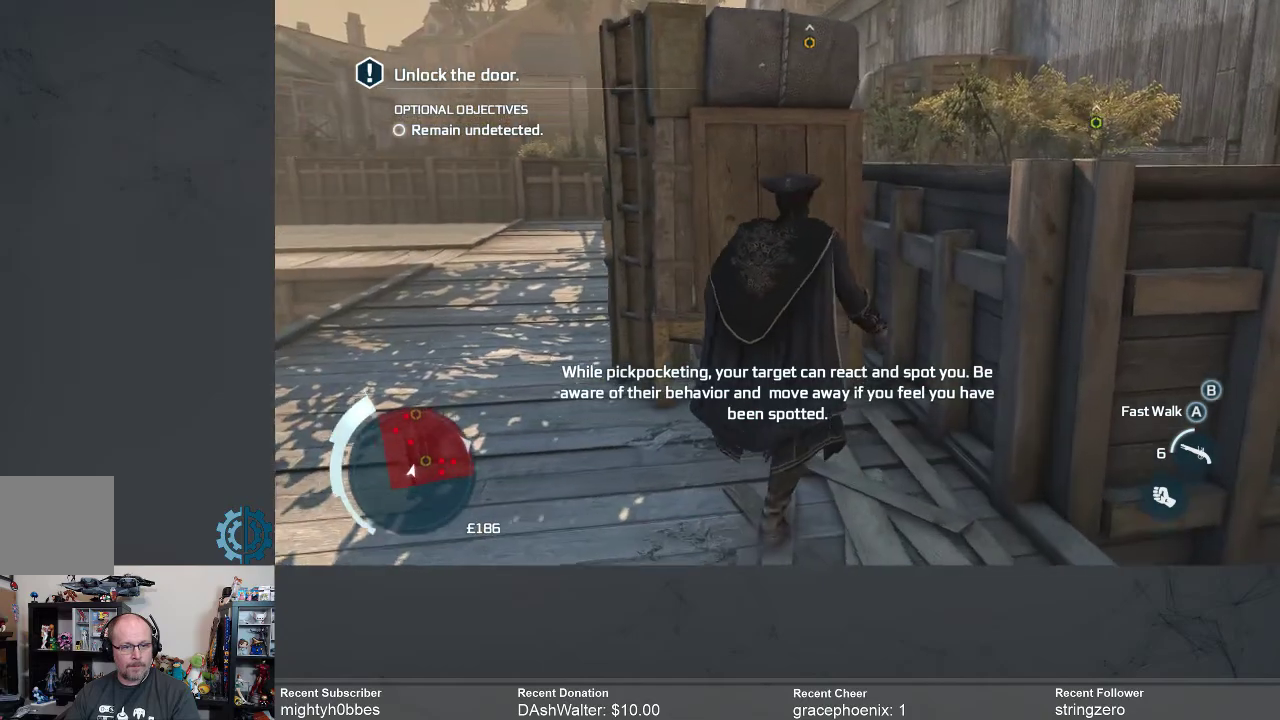
{"buttons": ["R2"], "left_stick": "up-right", "right_stick": "down-left", "events": [[167, "right_stick", "down-left"], [200, "R2", "down"]]}
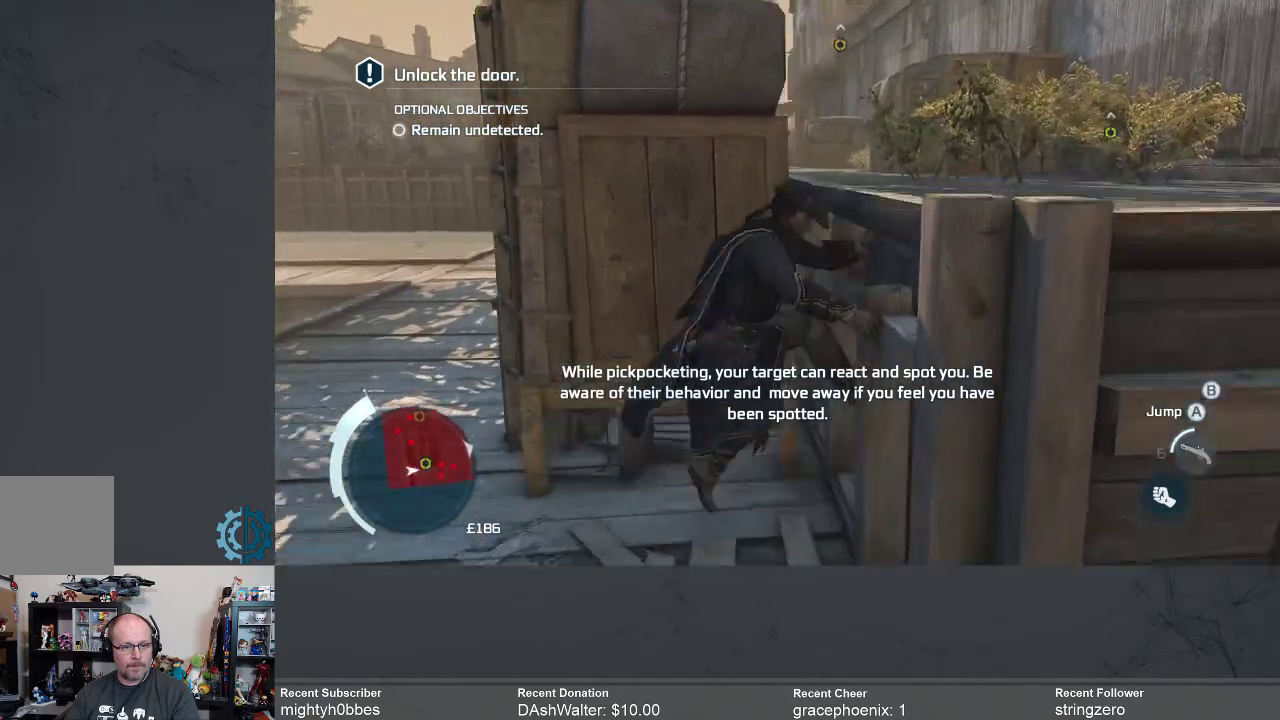
{"buttons": [], "left_stick": "up-right", "right_stick": "center", "events": [[333, "R2", "up"], [333, "right_stick", "center"]]}
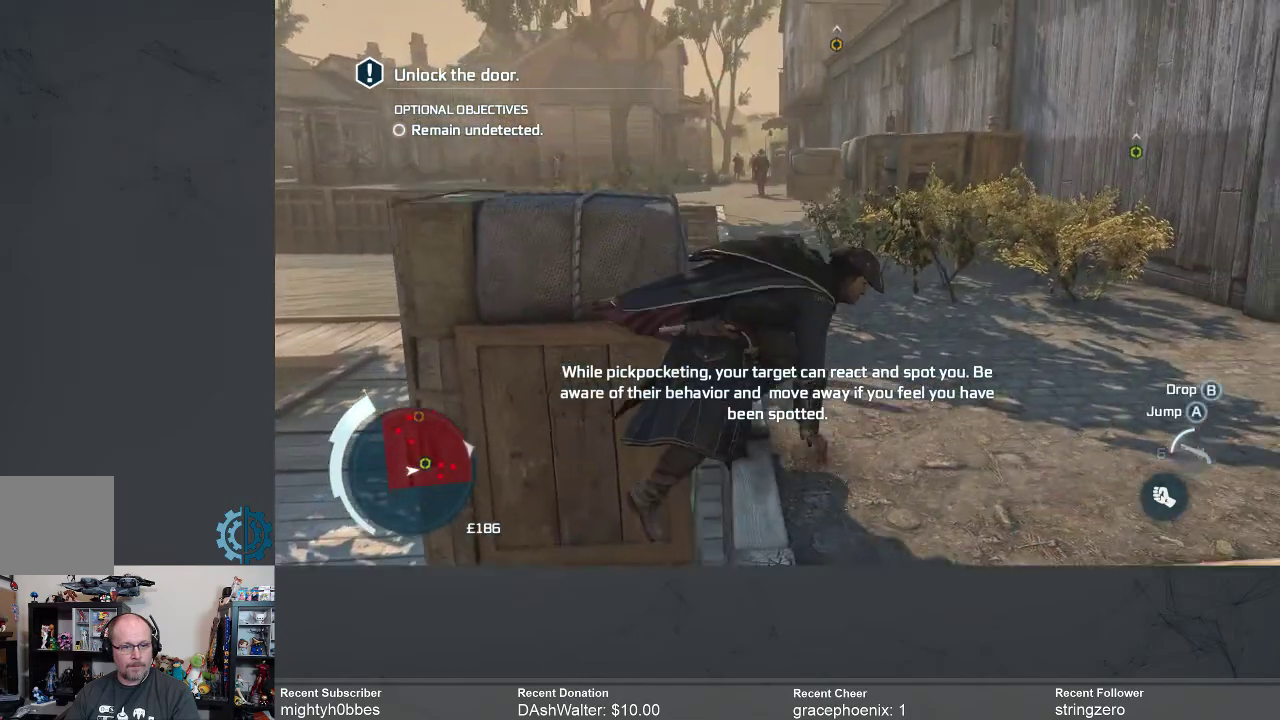
{"buttons": [], "left_stick": "up-right", "right_stick": "right", "events": [[433, "right_stick", "right"]]}
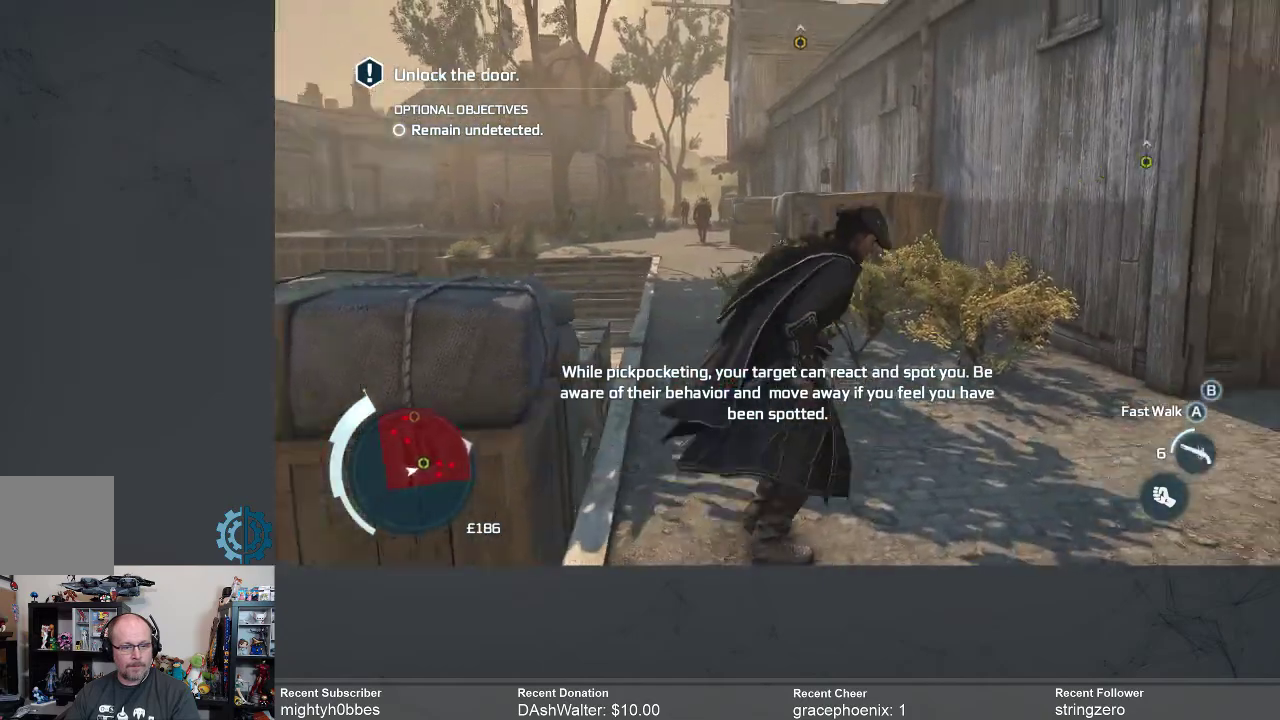
{"buttons": [], "left_stick": "up-right", "right_stick": "center", "events": [[200, "right_stick", "center"], [367, "right_stick", "right"], [500, "right_stick", "center"]]}
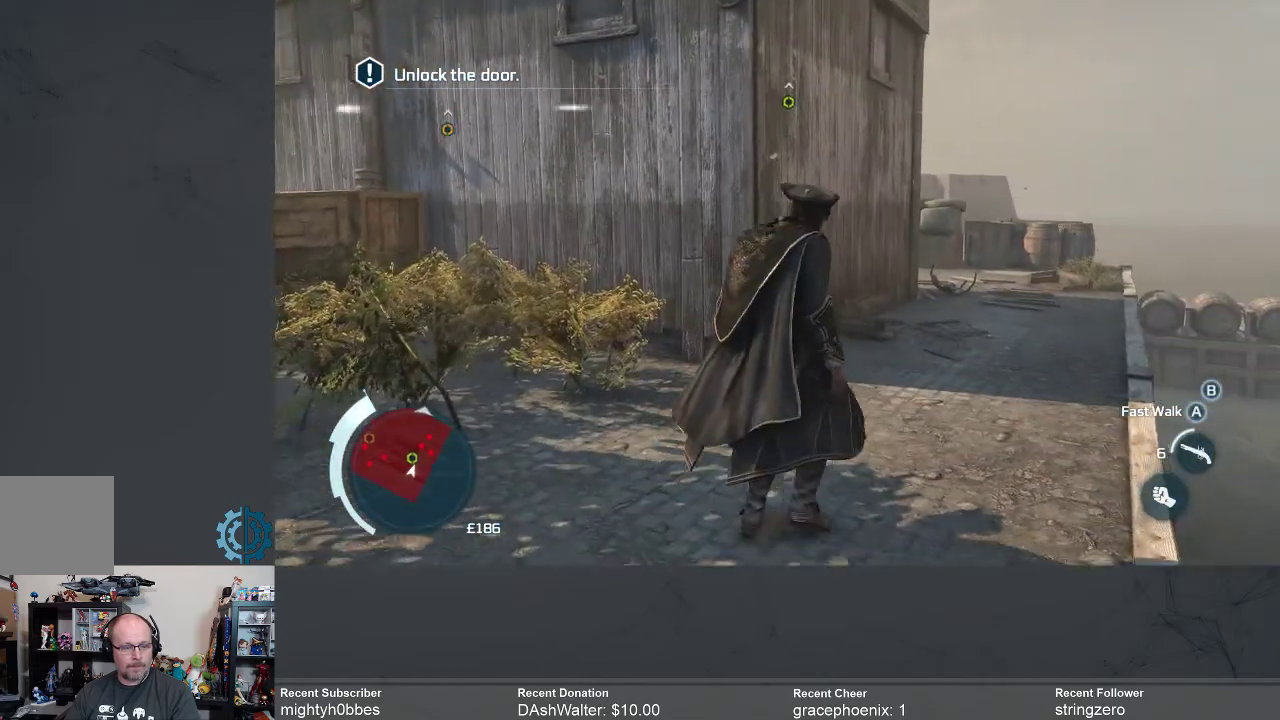
{"buttons": [], "left_stick": "up-right", "right_stick": "center", "events": [[333, "right_stick", "down"], [467, "right_stick", "center"]]}
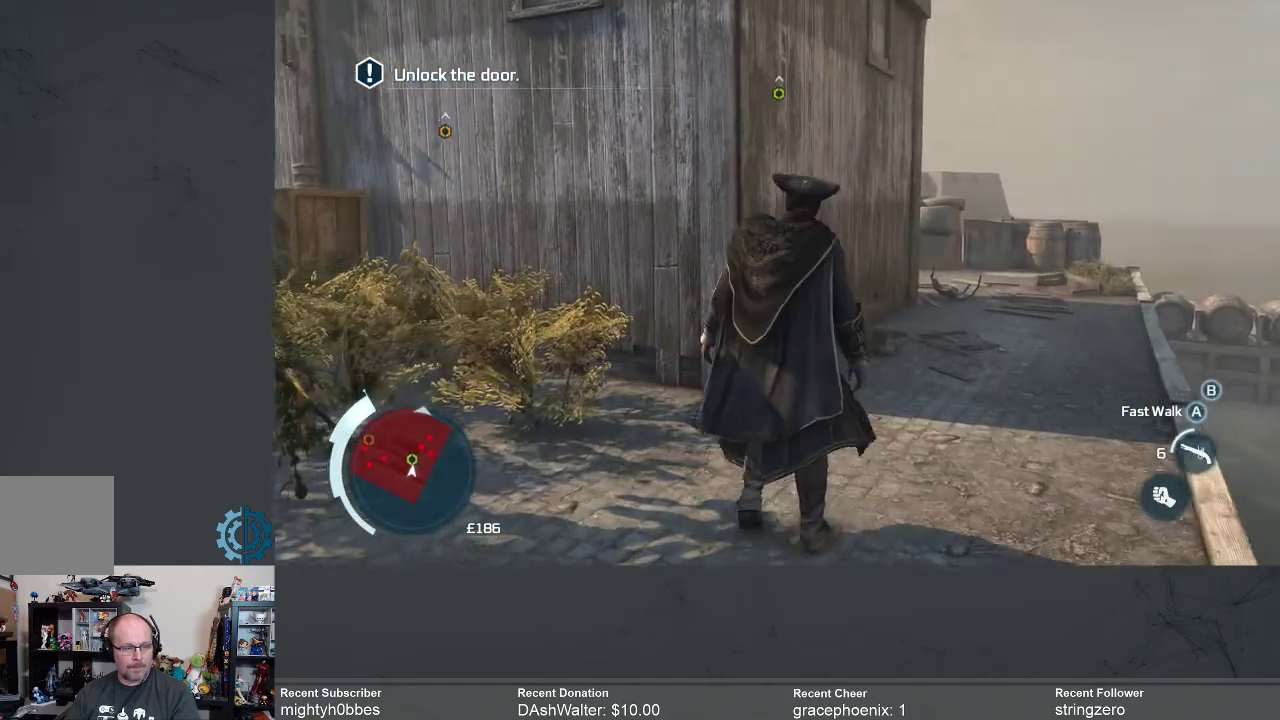
{"buttons": [], "left_stick": "up-right", "right_stick": "down-left", "events": [[500, "right_stick", "down-left"]]}
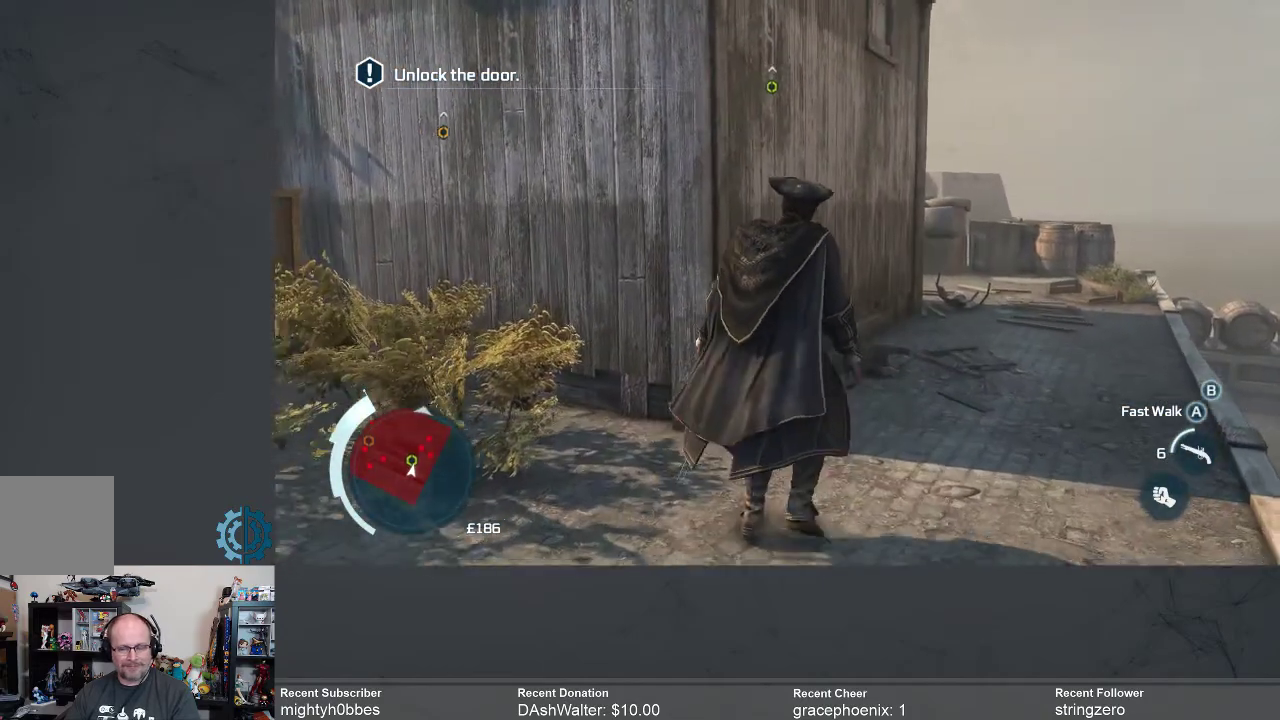
{"buttons": [], "left_stick": "up-right", "right_stick": "center", "events": [[133, "right_stick", "center"]]}
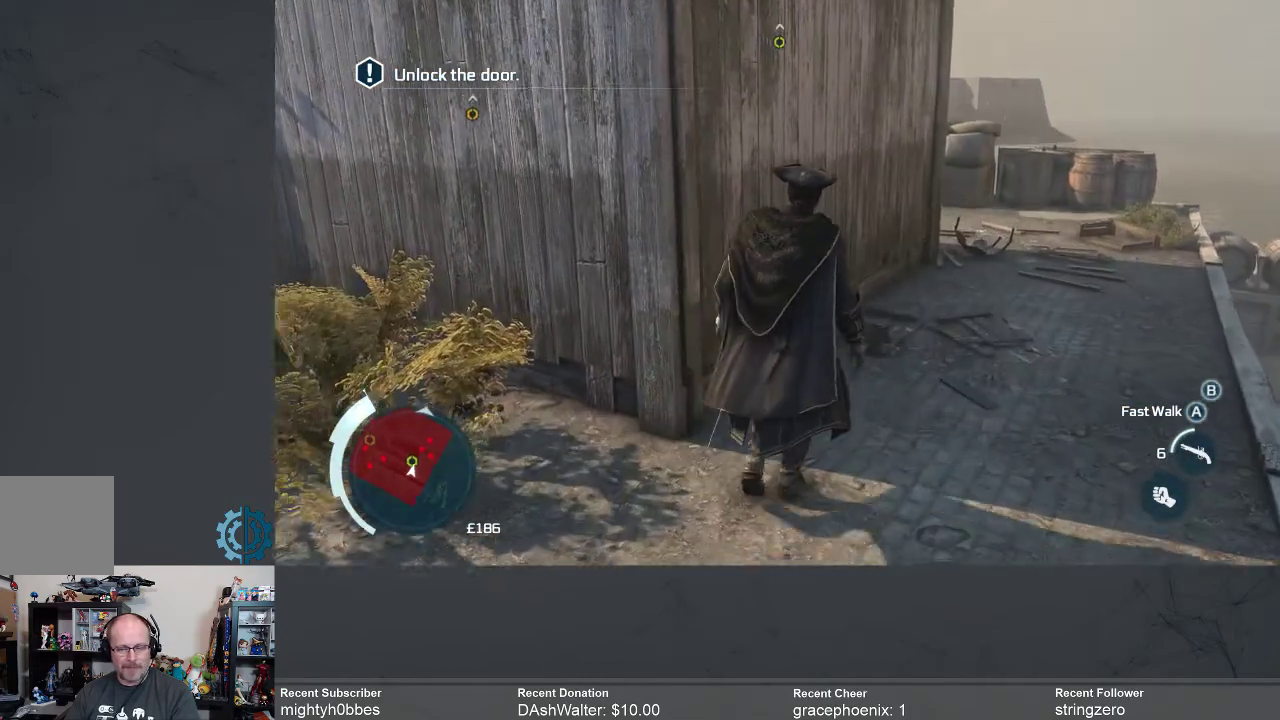
{"buttons": [], "left_stick": "up-right", "right_stick": "center", "events": []}
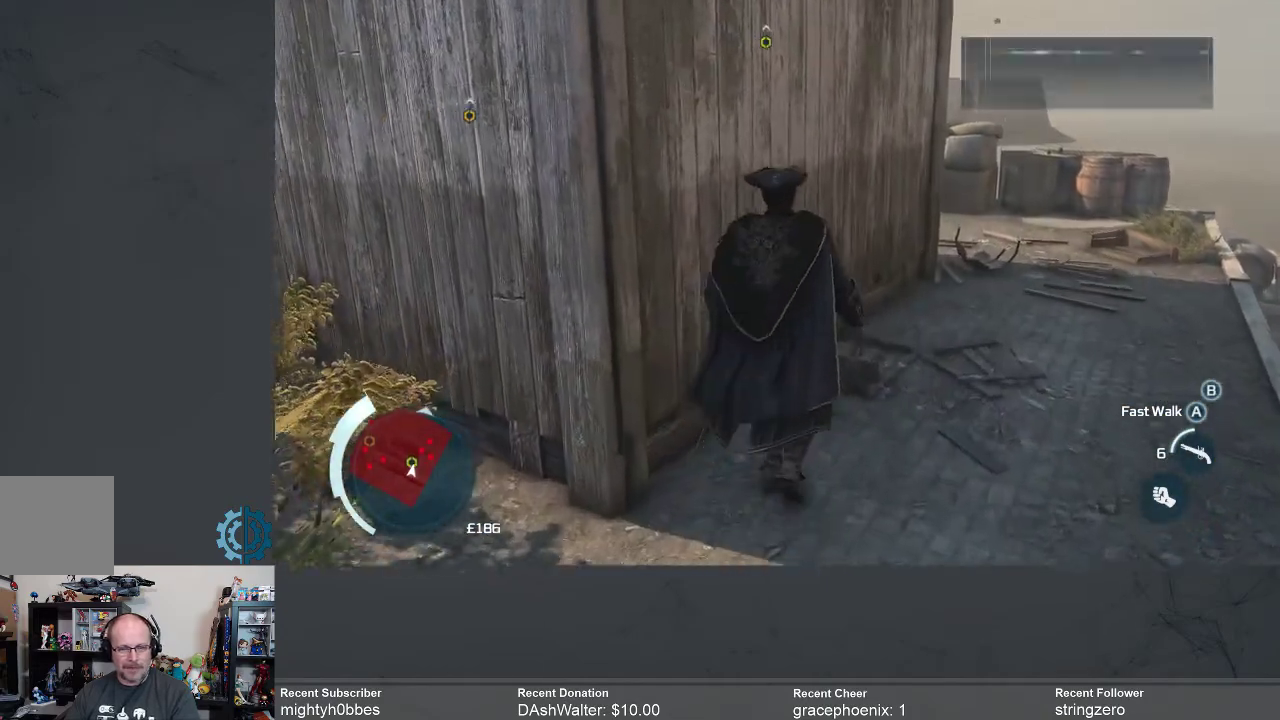
{"buttons": [], "left_stick": "up-right", "right_stick": "center", "events": []}
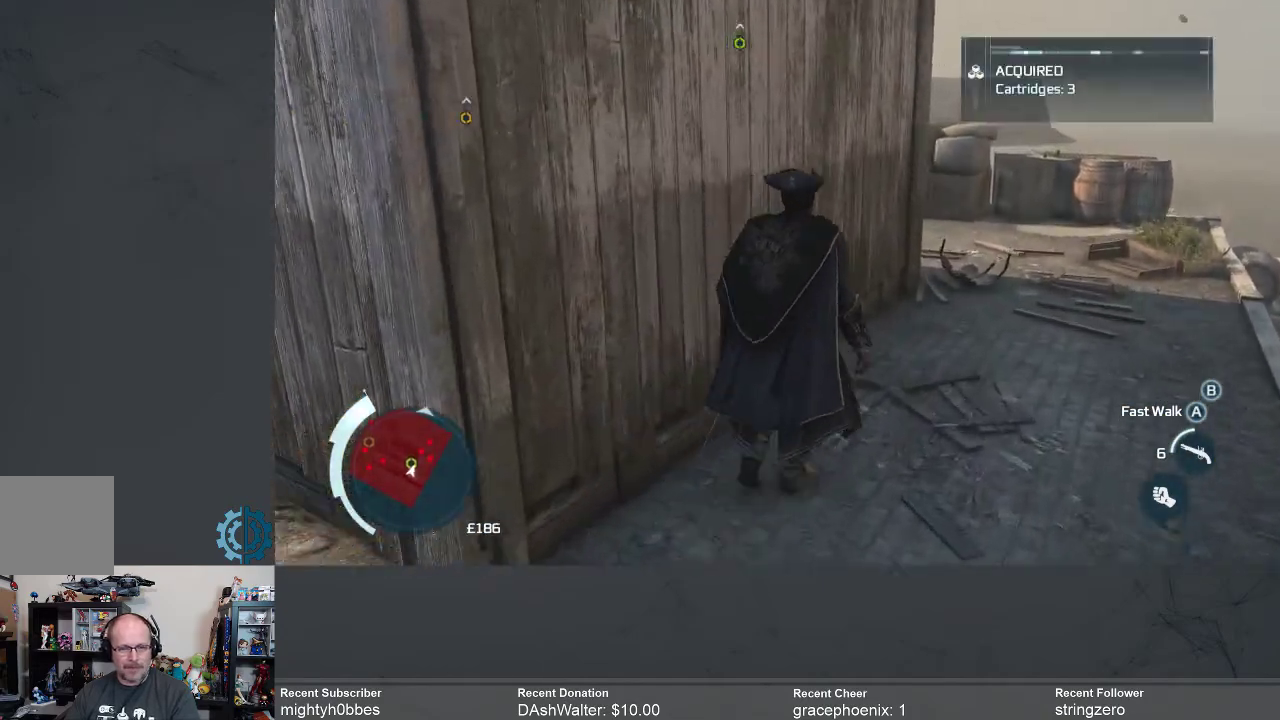
{"buttons": [], "left_stick": "up-right", "right_stick": "center", "events": []}
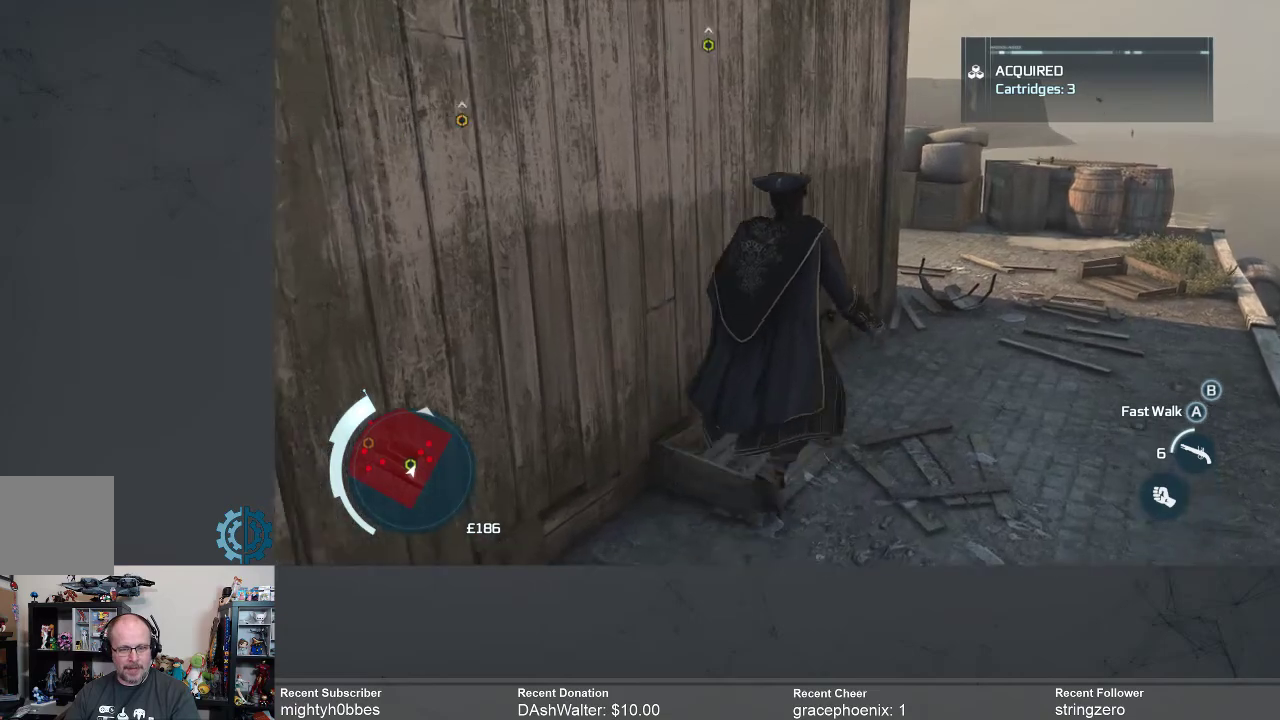
{"buttons": [], "left_stick": "up-right", "right_stick": "center", "events": []}
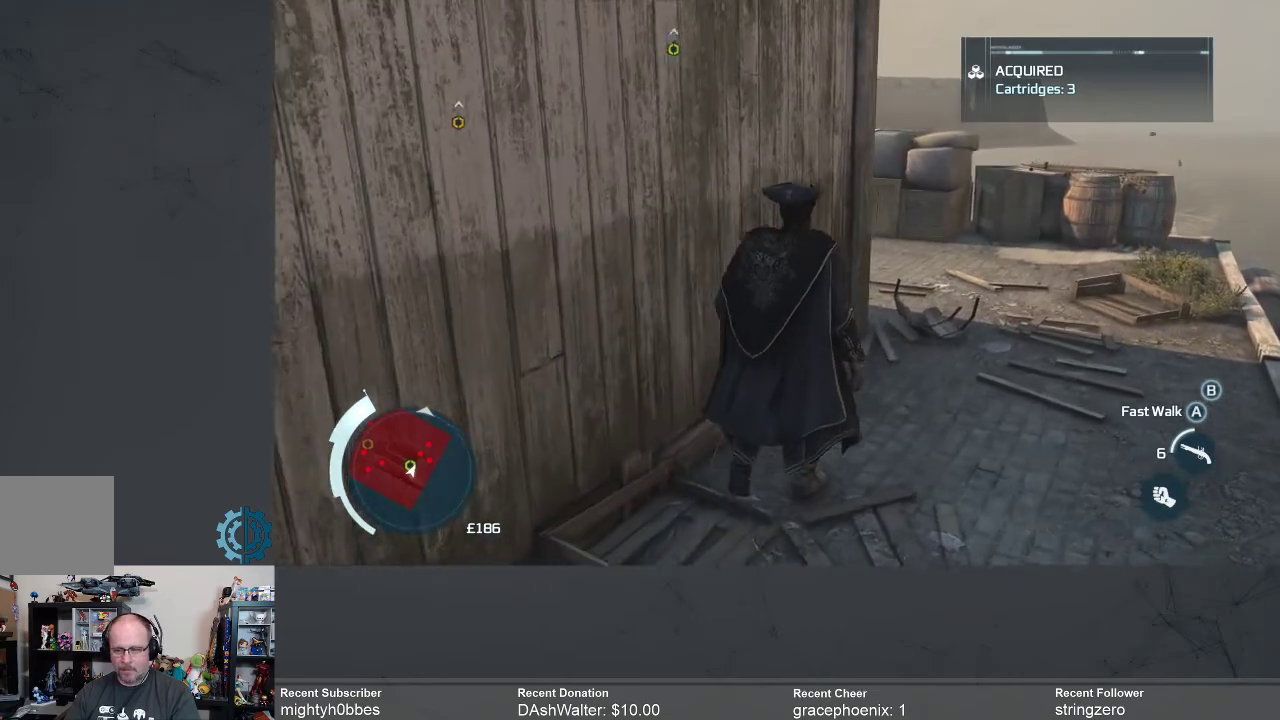
{"buttons": [], "left_stick": "up-right", "right_stick": "center", "events": []}
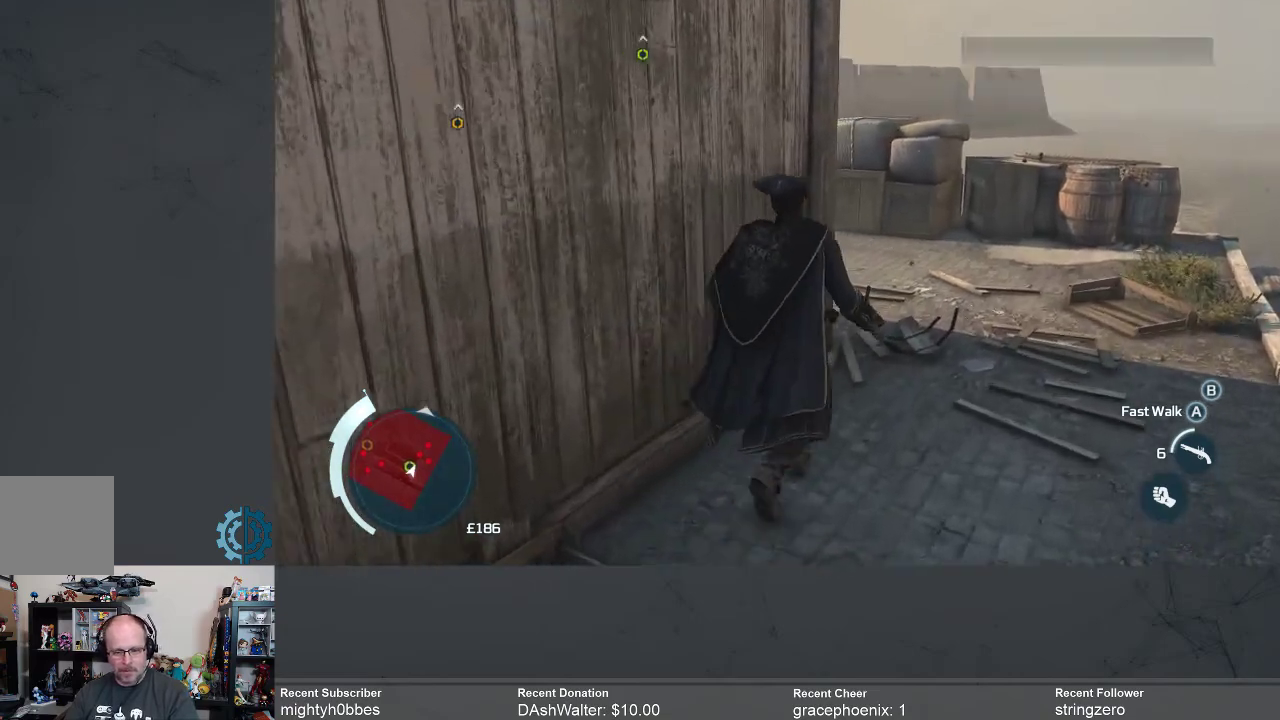
{"buttons": [], "left_stick": "up-right", "right_stick": "center", "events": []}
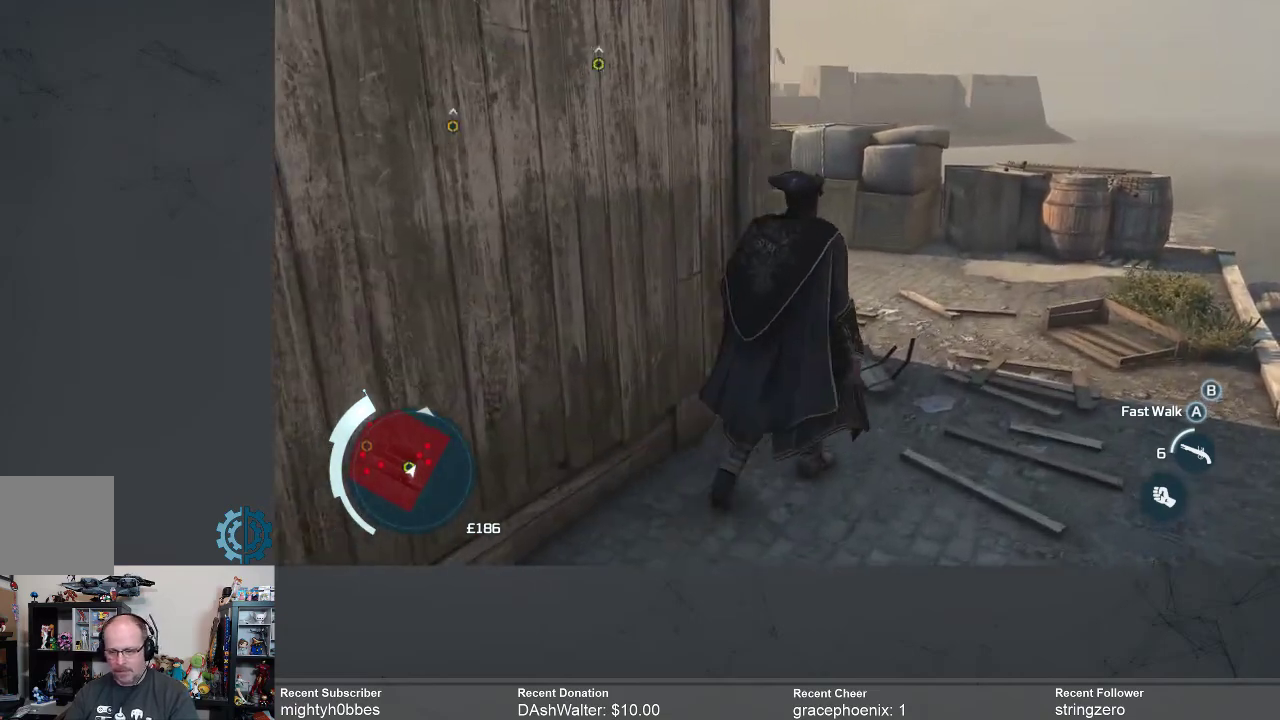
{"buttons": [], "left_stick": "up-right", "right_stick": "left", "events": [[67, "right_stick", "left"], [300, "right_stick", "center"], [467, "right_stick", "left"]]}
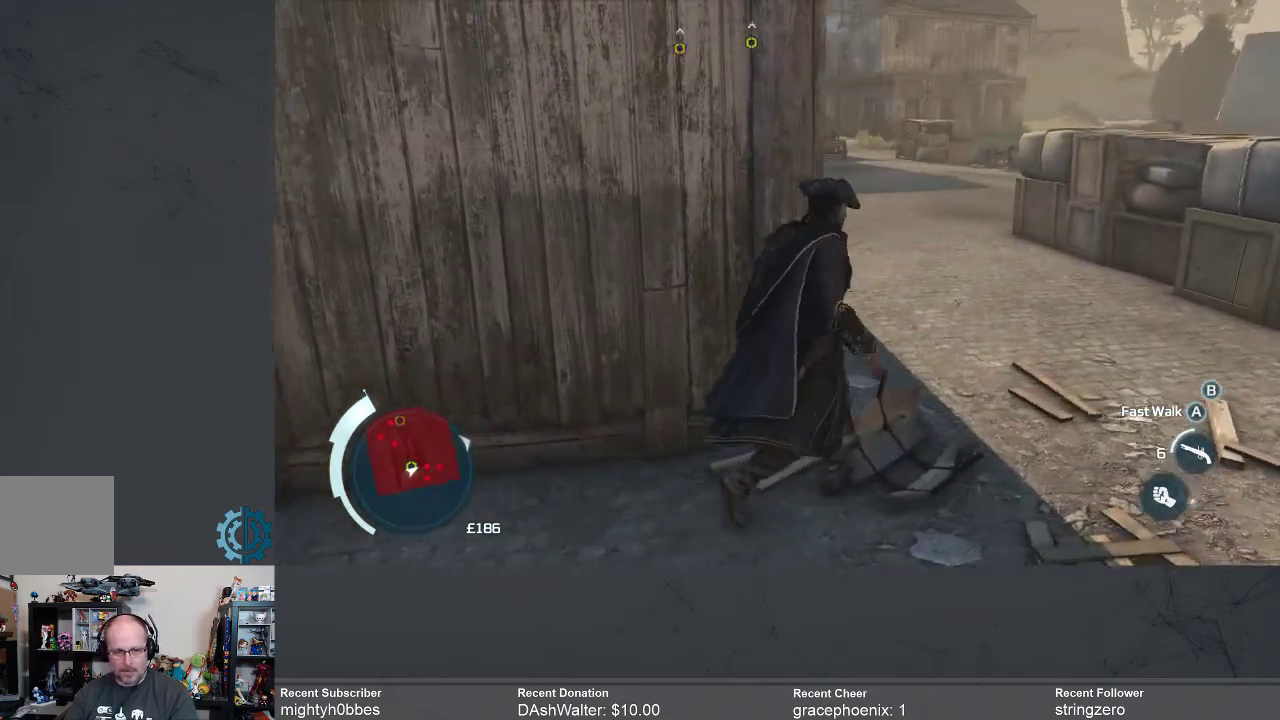
{"buttons": [], "left_stick": "up-right", "right_stick": "center", "events": [[67, "right_stick", "center"], [267, "right_stick", "left"], [433, "right_stick", "center"]]}
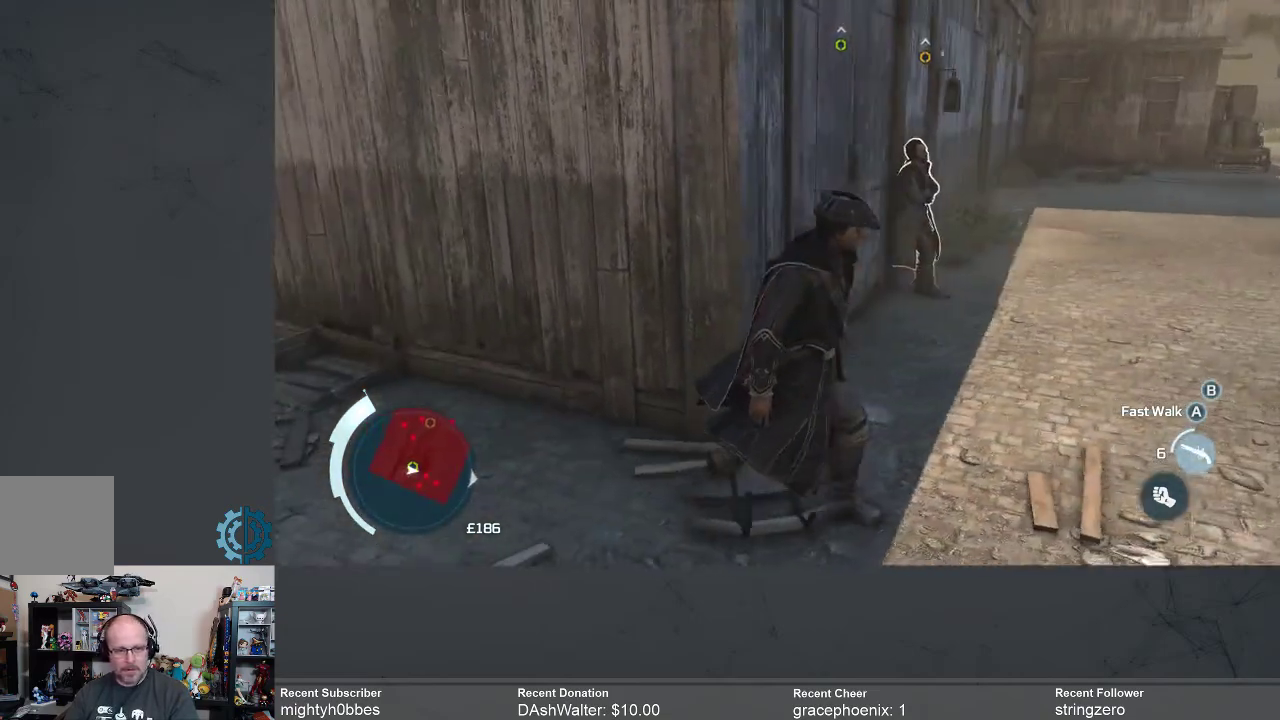
{"buttons": [], "left_stick": "up-right", "right_stick": "center", "events": [[200, "right_stick", "left"], [300, "right_stick", "center"]]}
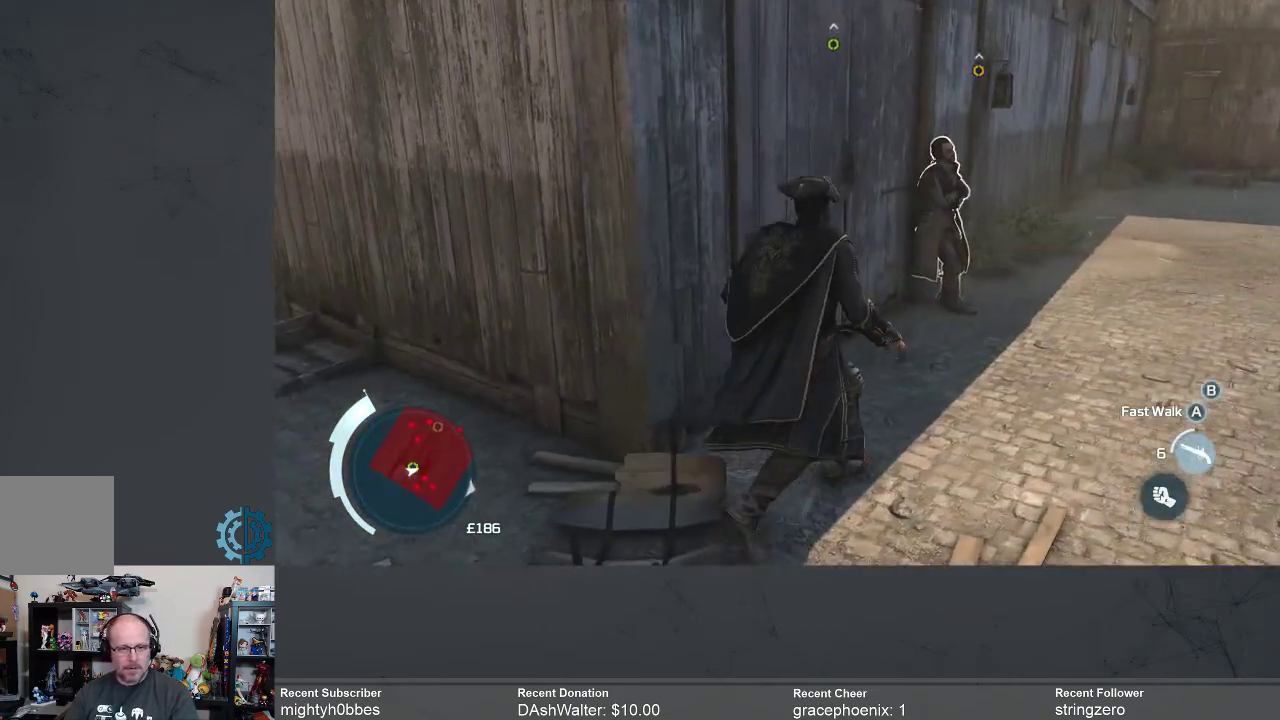
{"buttons": [], "left_stick": "up-right", "right_stick": "center", "events": [[33, "right_stick", "left"], [233, "right_stick", "center"]]}
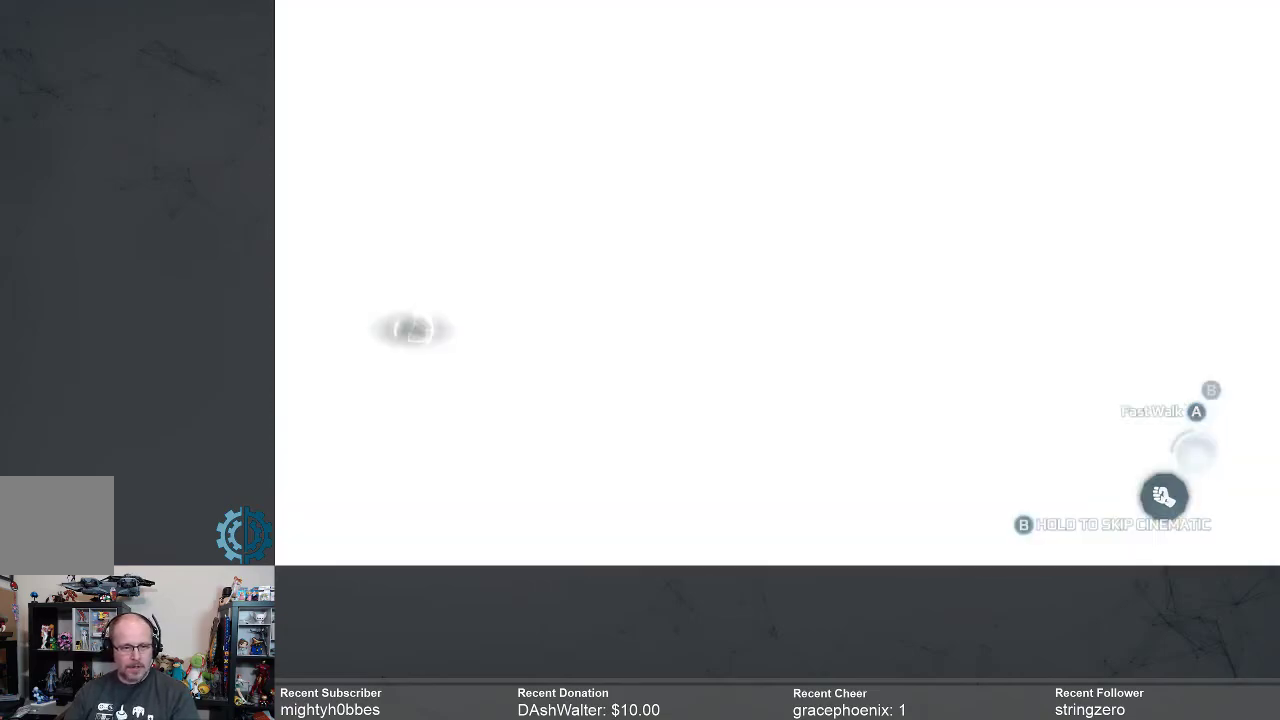
{"buttons": [], "left_stick": "center", "right_stick": "center", "events": [[67, "right_stick", "up-left"], [167, "right_stick", "center"], [433, "left_stick", "center"]]}